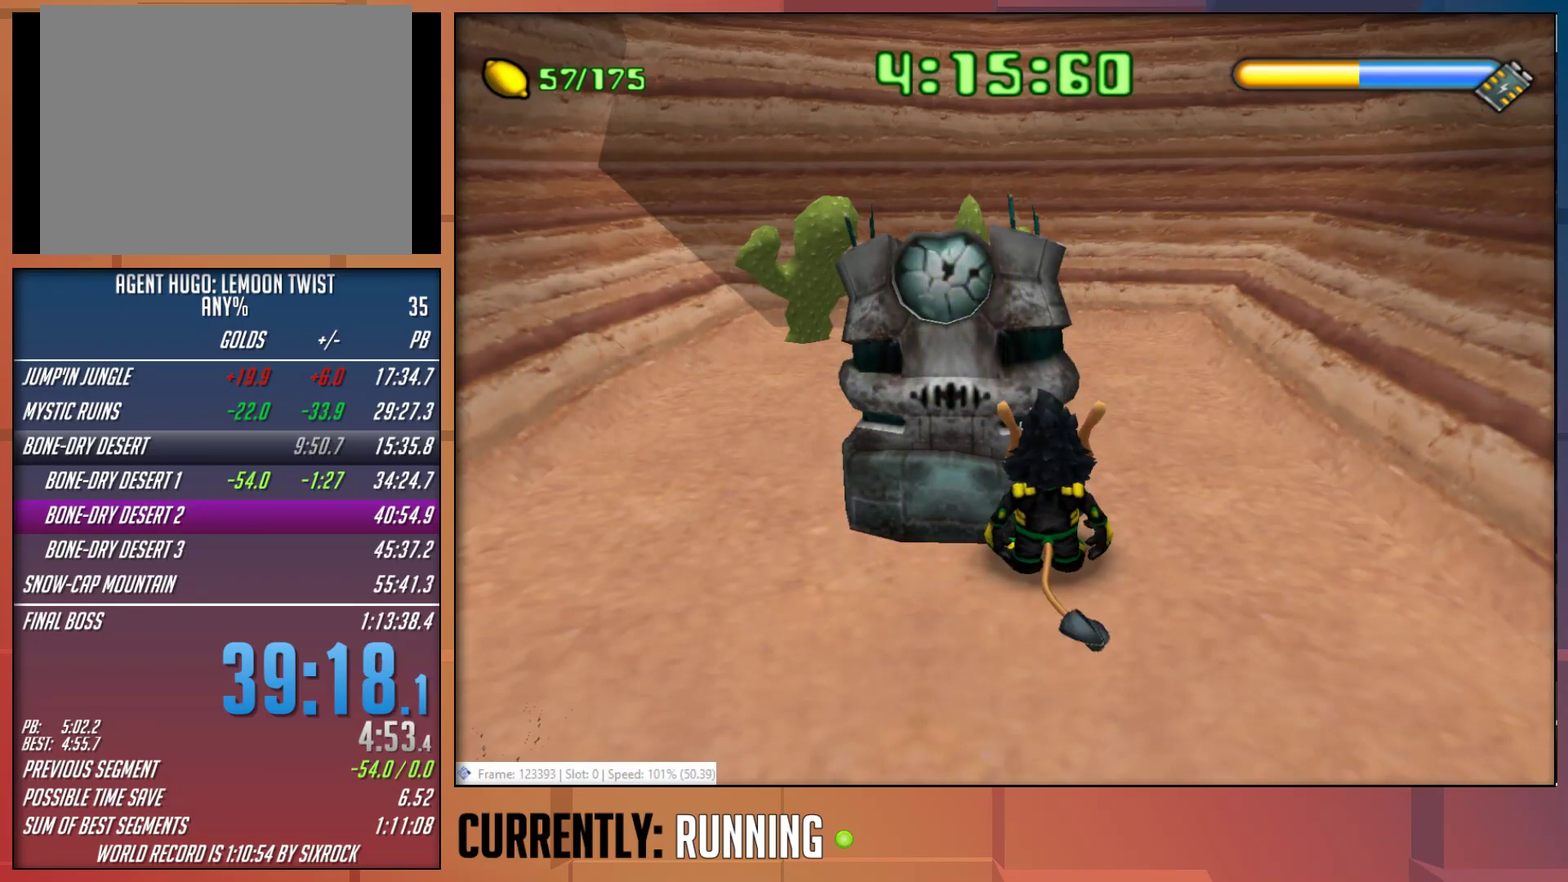
Gameplay with a controller (PlayStation layout); each line is a JSON object with the inputs held at the frame after it. "events" lists button and stick changes between this image and that frame as [ms after this image, input, new state], when the widget could be followed in between.
{"buttons": ["CROSS"], "left_stick": "center", "right_stick": "center", "events": [[50, "CROSS", "down"], [150, "CROSS", "up"], [217, "CROSS", "down"], [283, "CROSS", "up"], [350, "CROSS", "down"], [400, "CROSS", "up"], [467, "CROSS", "down"]]}
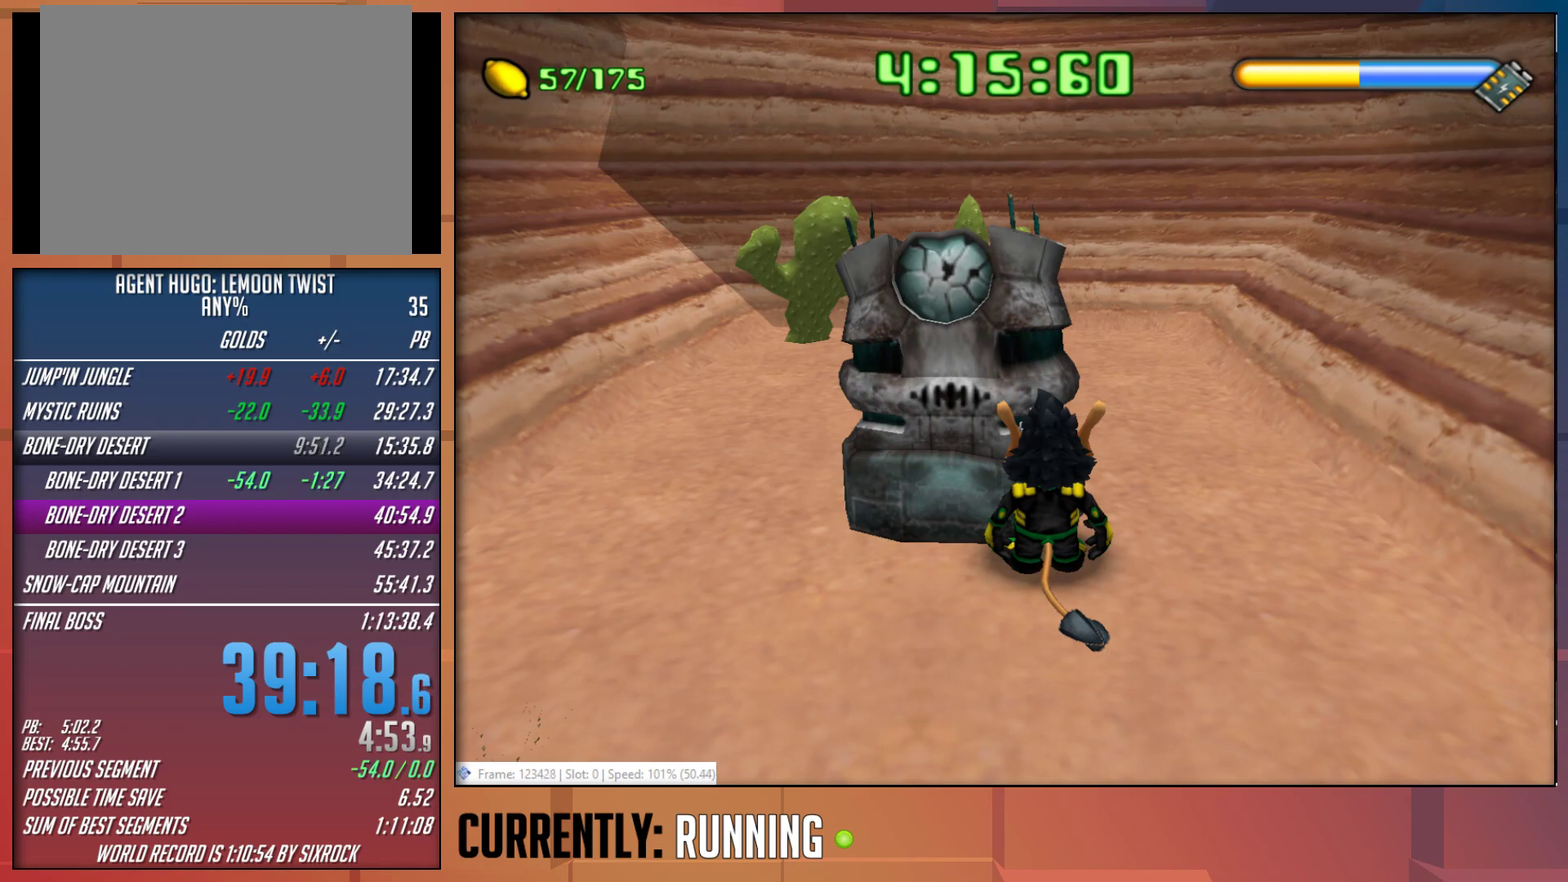
{"buttons": [], "left_stick": "center", "right_stick": "center", "events": [[33, "CROSS", "up"], [100, "CROSS", "down"], [167, "CROSS", "up"], [267, "CROSS", "down"], [333, "CROSS", "up"], [400, "CROSS", "down"], [467, "CROSS", "up"]]}
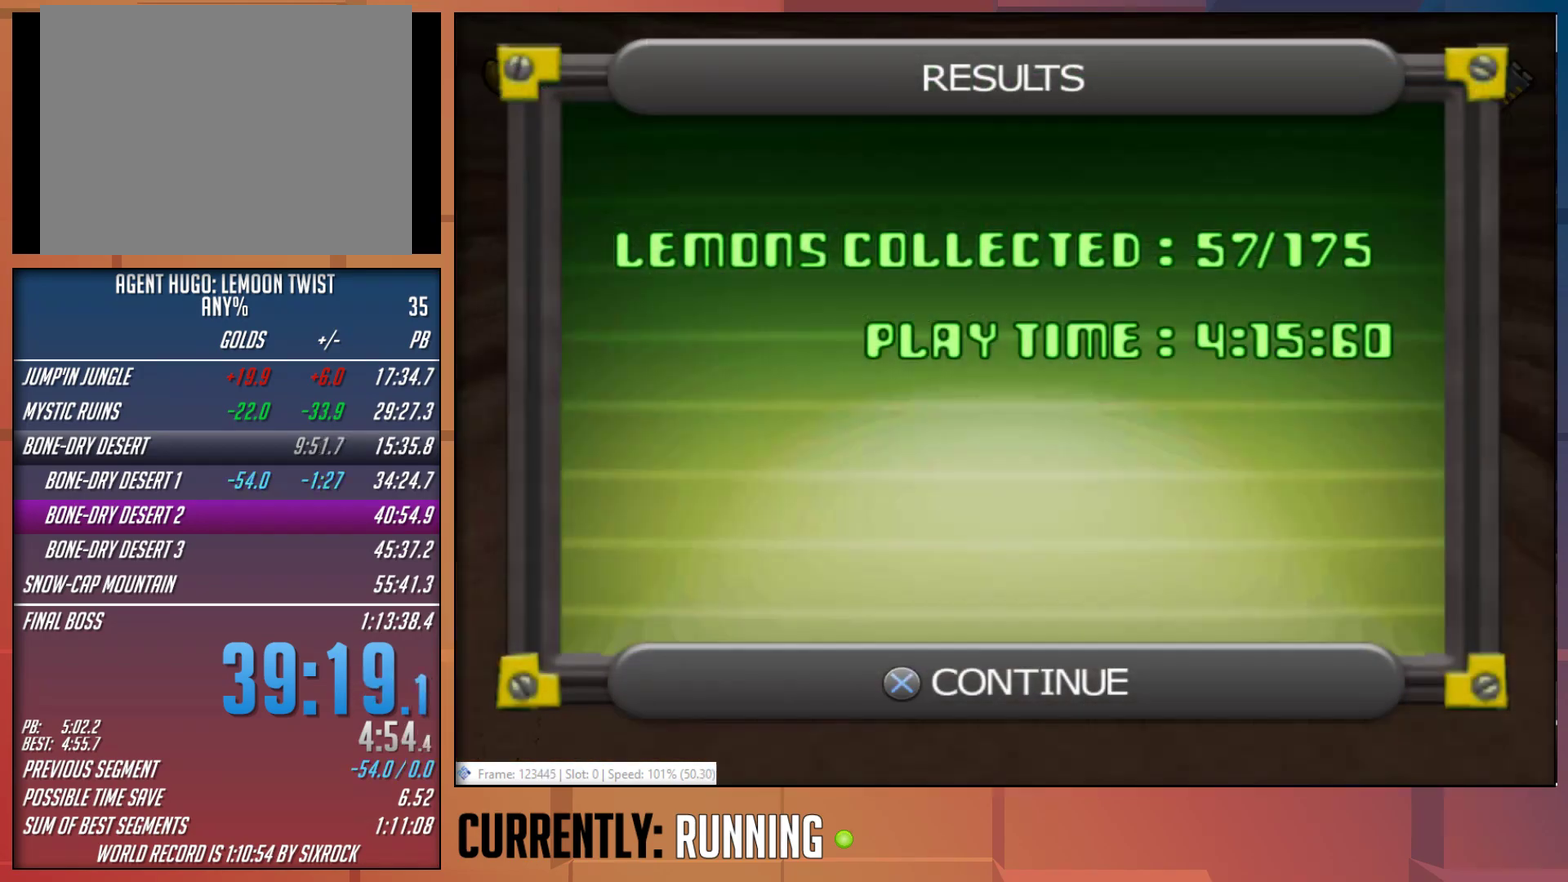
{"buttons": ["CROSS"], "left_stick": "center", "right_stick": "center", "events": [[33, "CROSS", "down"], [133, "CROSS", "up"], [200, "CROSS", "down"], [267, "CROSS", "up"], [333, "CROSS", "down"], [400, "CROSS", "up"], [467, "CROSS", "down"]]}
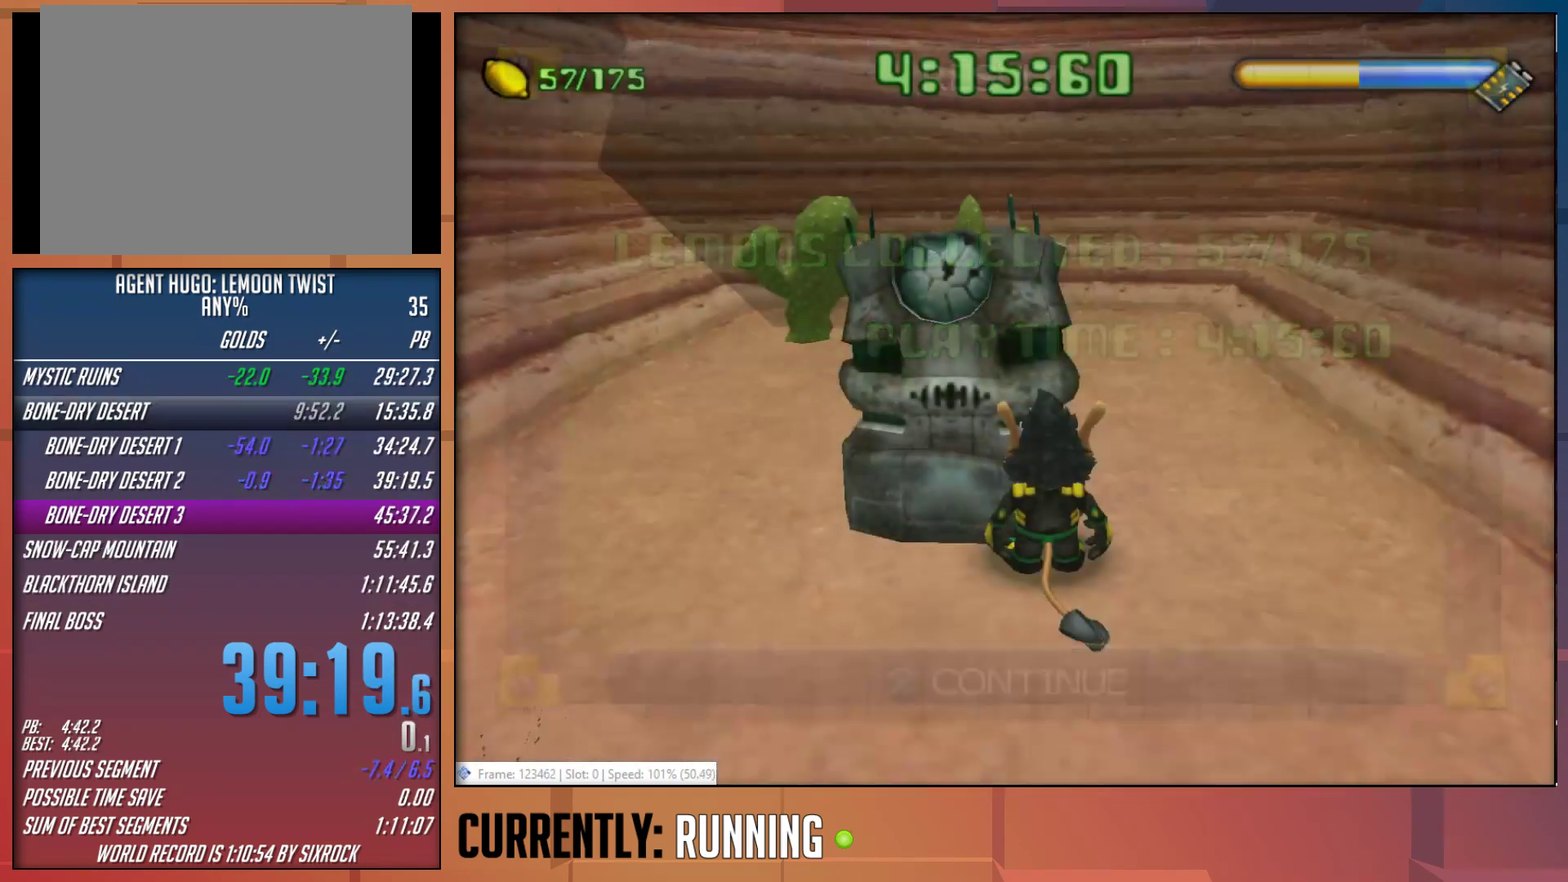
{"buttons": [], "left_stick": "center", "right_stick": "center", "events": [[67, "CROSS", "up"], [133, "CROSS", "down"], [200, "CROSS", "up"], [267, "CROSS", "down"], [500, "CROSS", "up"]]}
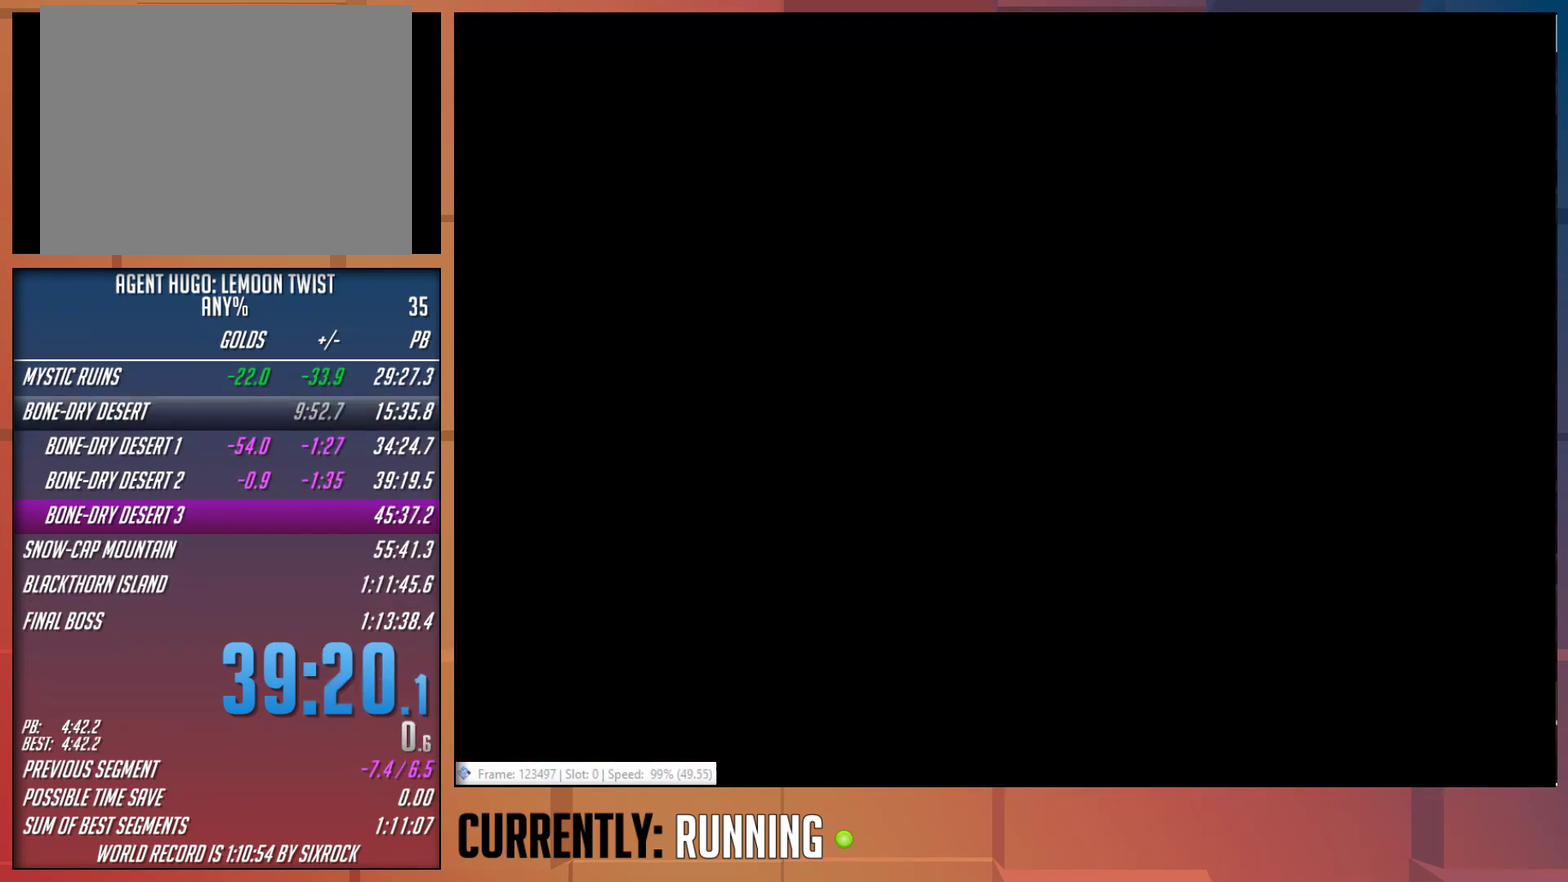
{"buttons": ["CROSS"], "left_stick": "center", "right_stick": "center", "events": [[50, "CROSS", "down"], [117, "CROSS", "up"], [183, "CROSS", "down"], [250, "CROSS", "up"], [483, "CROSS", "down"]]}
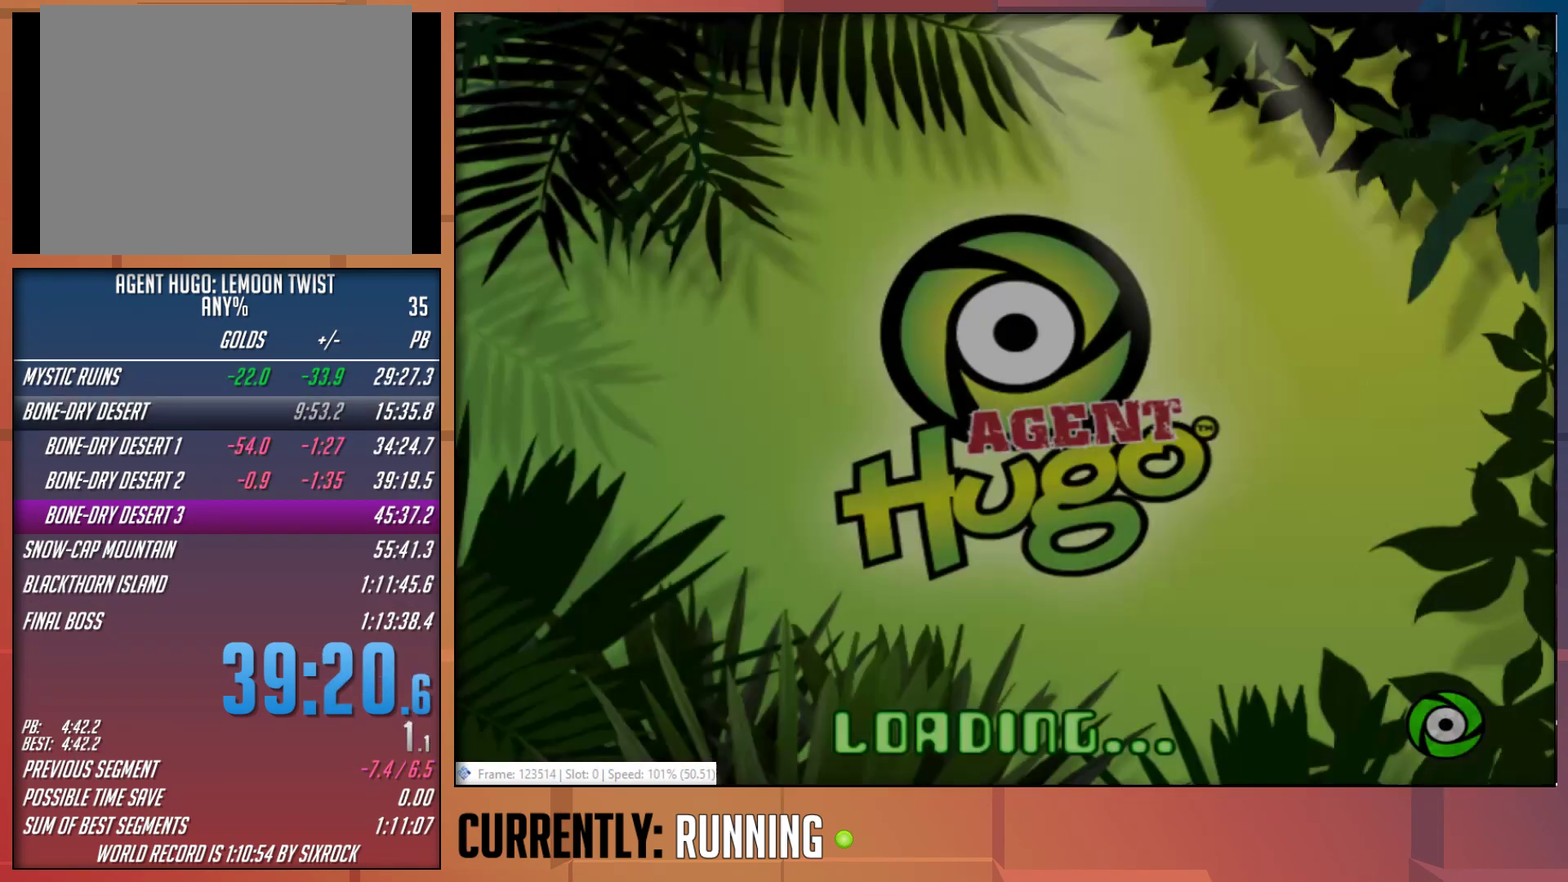
{"buttons": [], "left_stick": "center", "right_stick": "center", "events": [[50, "CROSS", "up"], [150, "CROSS", "down"], [233, "CROSS", "up"]]}